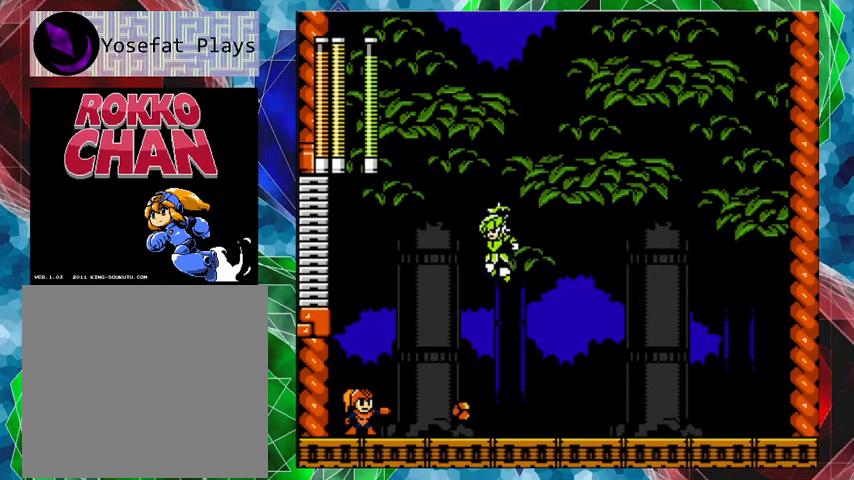
Gameplay with a controller (Nintendo layout); each line is a JSON object with the inputs held at the frame after it. "events" lists button and stick changes between this image and that frame as [ms after this image, input, new state], when the widget could be followed in between. Not read: L3 R3.
{"buttons": ["A", "DPAD_RIGHT"], "left_stick": "center", "right_stick": "center", "events": [[167, "DPAD_RIGHT", "down"], [167, "DPAD_UP", "down"], [200, "A", "down"], [400, "DPAD_UP", "up"]]}
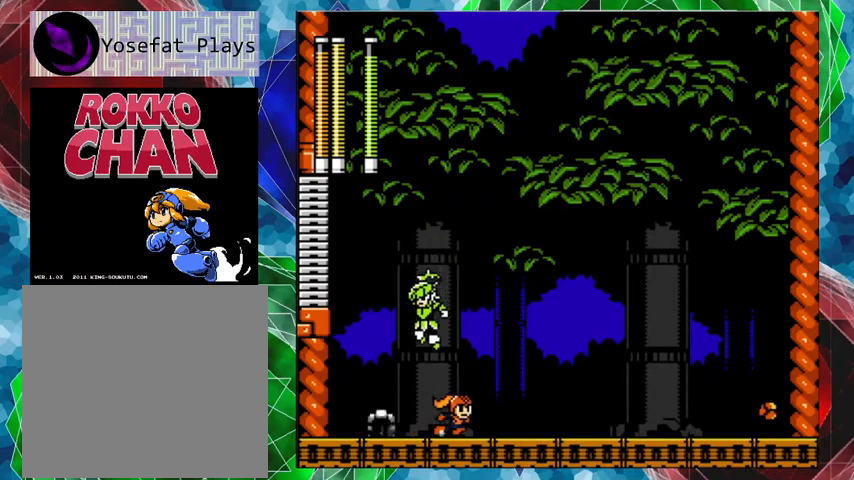
{"buttons": ["DPAD_RIGHT"], "left_stick": "center", "right_stick": "center", "events": [[200, "A", "up"], [200, "DPAD_LEFT", "down"], [200, "DPAD_RIGHT", "up"], [267, "Y", "down"], [333, "DPAD_LEFT", "up"], [333, "Y", "up"], [500, "DPAD_RIGHT", "down"]]}
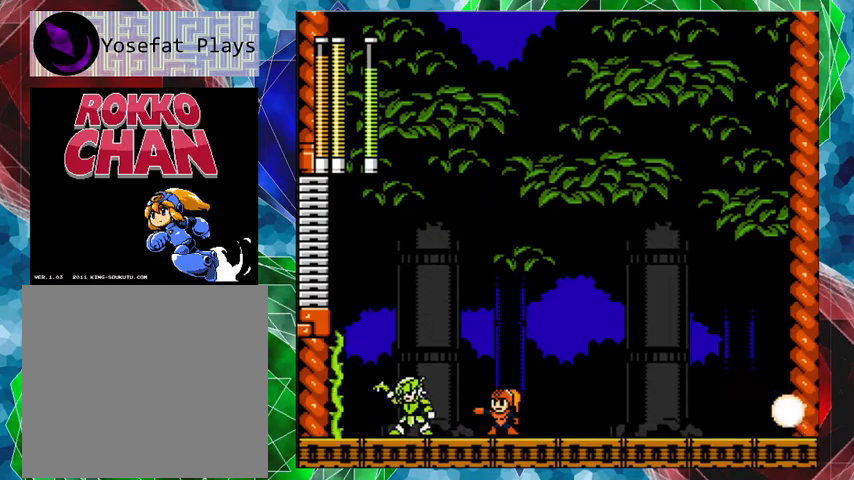
{"buttons": ["A", "DPAD_UP", "DPAD_RIGHT"], "left_stick": "center", "right_stick": "center", "events": [[33, "DPAD_RIGHT", "up"], [133, "DPAD_RIGHT", "down"], [167, "DPAD_UP", "down"], [200, "A", "down"]]}
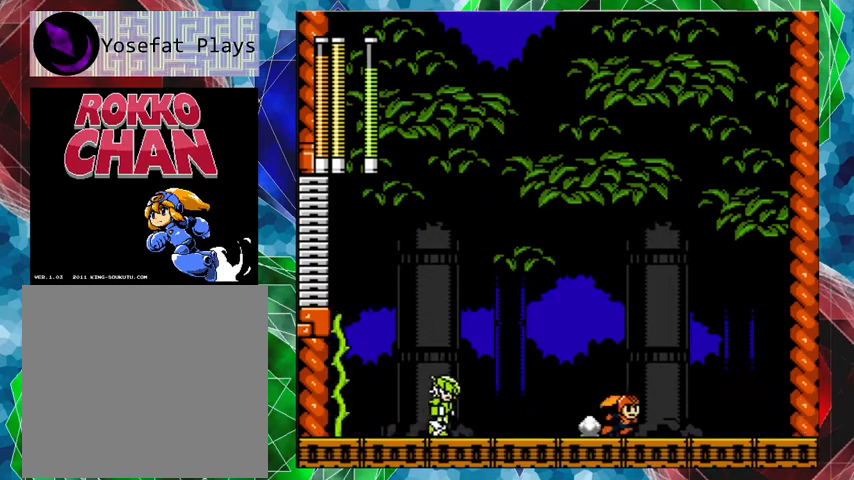
{"buttons": [], "left_stick": "center", "right_stick": "center", "events": [[33, "DPAD_UP", "up"], [167, "A", "up"], [233, "DPAD_LEFT", "down"], [233, "DPAD_RIGHT", "up"], [333, "Y", "down"], [367, "DPAD_LEFT", "up"], [400, "Y", "up"]]}
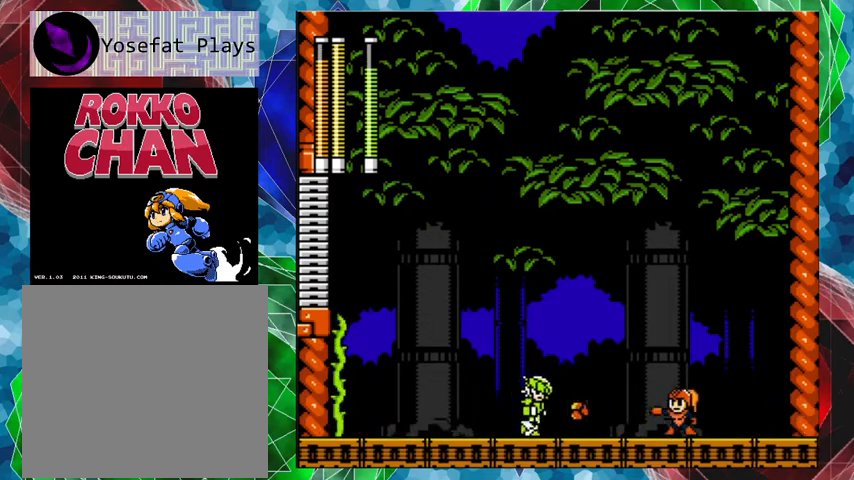
{"buttons": ["DPAD_RIGHT"], "left_stick": "center", "right_stick": "center", "events": [[33, "DPAD_RIGHT", "down"], [67, "DPAD_UP", "down"], [300, "DPAD_UP", "up"]]}
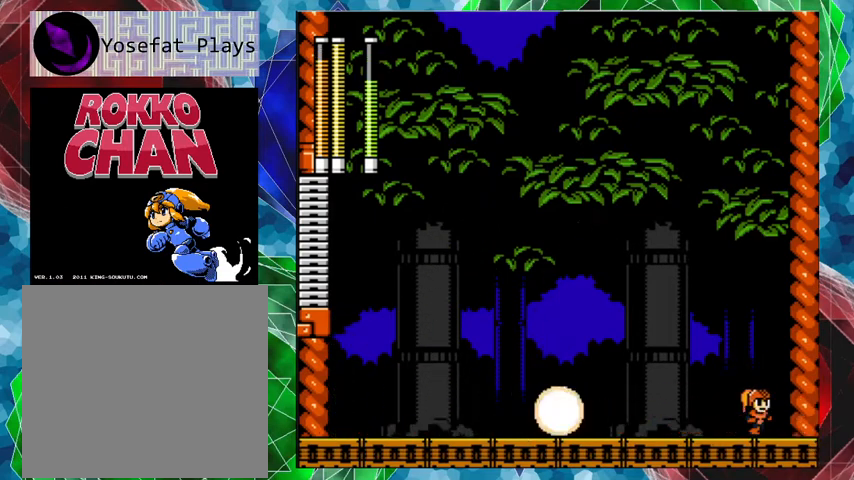
{"buttons": [], "left_stick": "center", "right_stick": "center", "events": [[133, "DPAD_RIGHT", "up"], [167, "DPAD_LEFT", "down"], [300, "DPAD_LEFT", "up"], [333, "Y", "down"], [467, "Y", "up"]]}
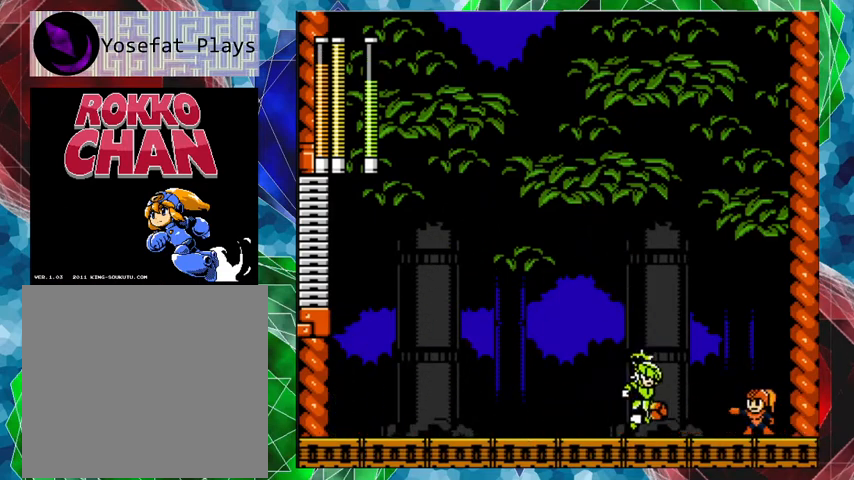
{"buttons": [], "left_stick": "center", "right_stick": "center", "events": [[100, "DPAD_RIGHT", "down"], [433, "DPAD_RIGHT", "up"]]}
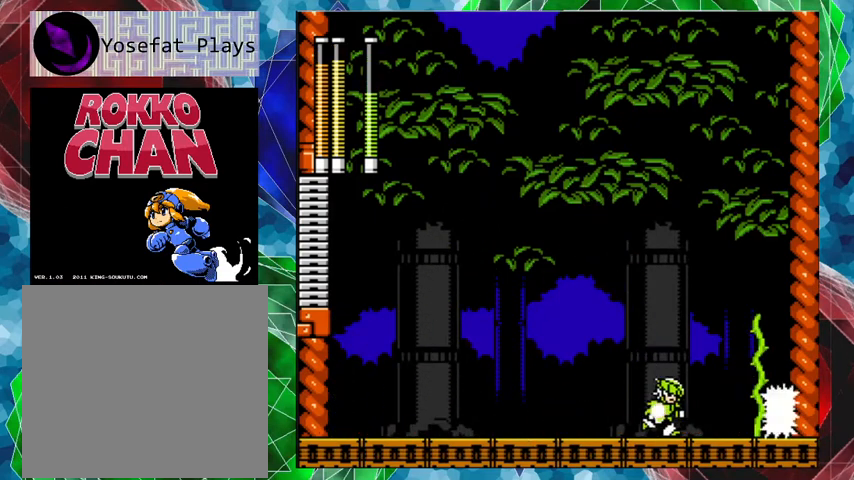
{"buttons": ["DPAD_LEFT"], "left_stick": "center", "right_stick": "center", "events": [[33, "DPAD_LEFT", "down"], [267, "Y", "down"], [333, "DPAD_LEFT", "up"], [367, "DPAD_LEFT", "down"], [367, "Y", "up"]]}
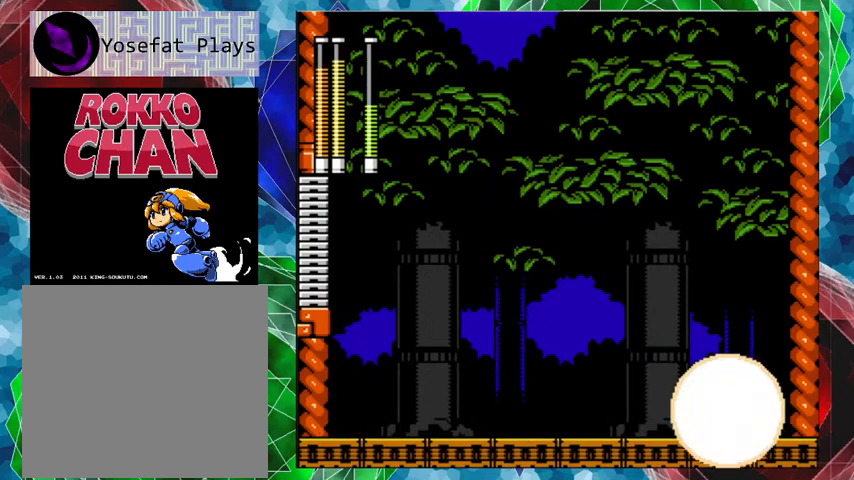
{"buttons": ["DPAD_LEFT"], "left_stick": "center", "right_stick": "center", "events": [[33, "A", "down"], [500, "A", "up"]]}
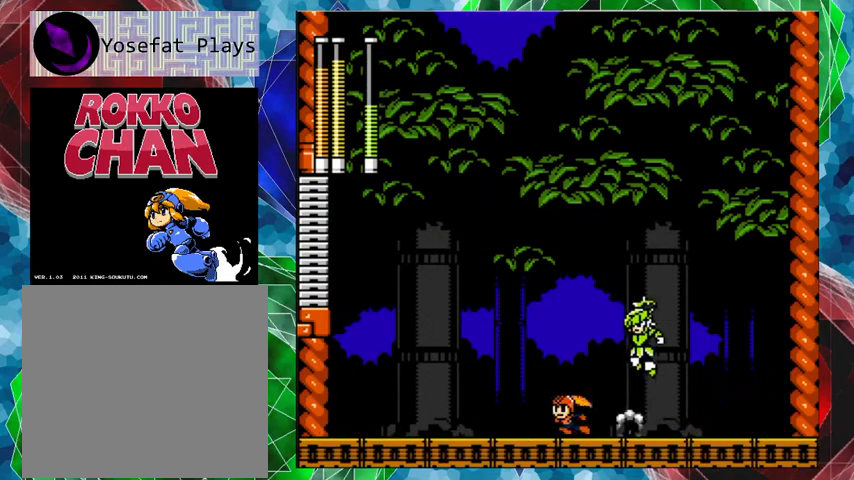
{"buttons": ["DPAD_LEFT"], "left_stick": "center", "right_stick": "center", "events": [[67, "A", "down"], [467, "A", "up"]]}
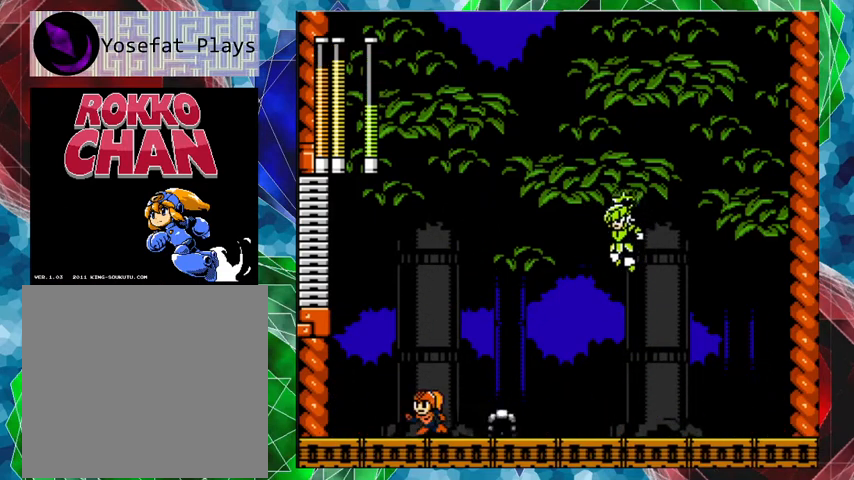
{"buttons": ["DPAD_LEFT"], "left_stick": "center", "right_stick": "center", "events": [[33, "DPAD_LEFT", "up"], [67, "DPAD_RIGHT", "down"], [167, "DPAD_RIGHT", "up"], [167, "Y", "down"], [233, "Y", "up"], [367, "DPAD_LEFT", "down"]]}
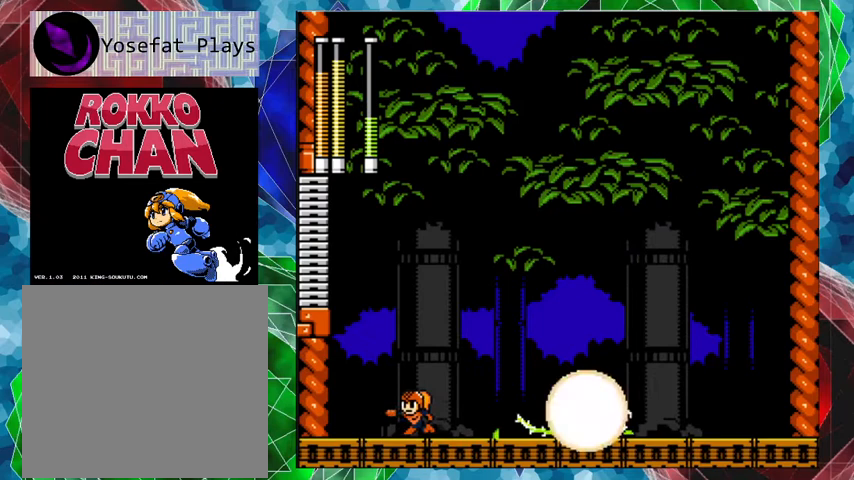
{"buttons": ["DPAD_RIGHT"], "left_stick": "center", "right_stick": "center", "events": [[433, "DPAD_LEFT", "up"], [500, "DPAD_RIGHT", "down"]]}
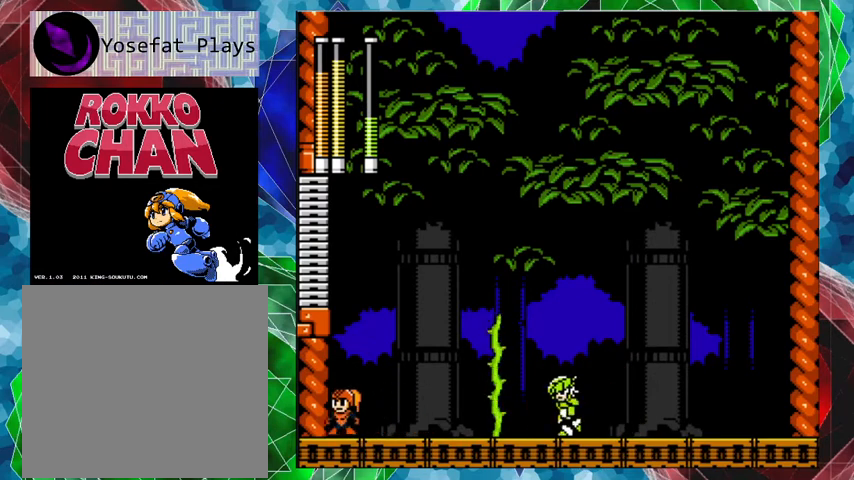
{"buttons": [], "left_stick": "center", "right_stick": "center", "events": [[100, "DPAD_RIGHT", "up"], [100, "Y", "down"], [200, "Y", "up"]]}
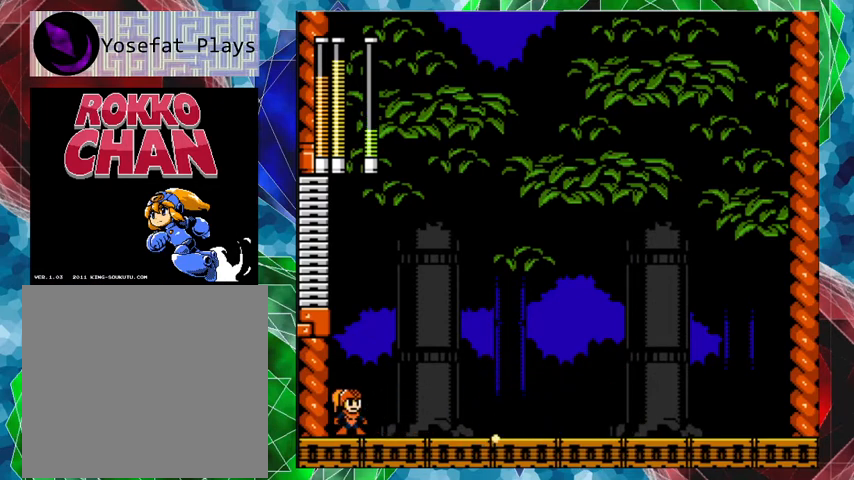
{"buttons": ["B", "DPAD_RIGHT"], "left_stick": "center", "right_stick": "center", "events": [[167, "B", "down"], [267, "DPAD_RIGHT", "down"], [300, "DPAD_UP", "down"], [467, "DPAD_UP", "up"]]}
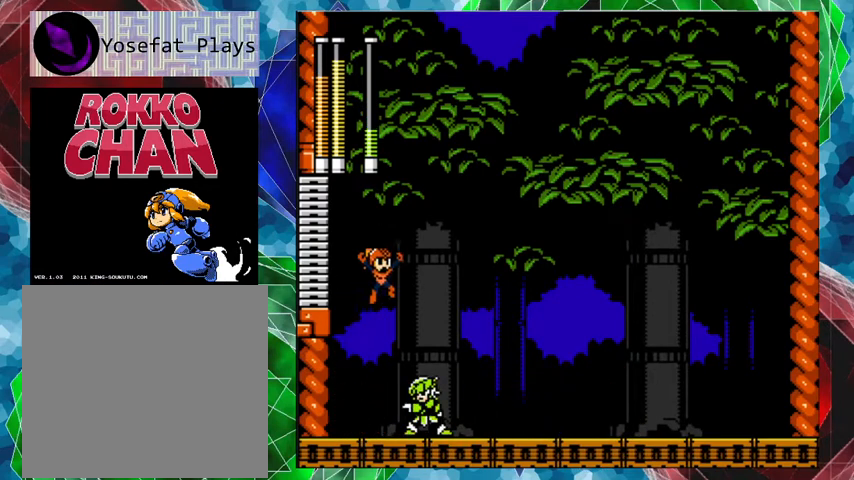
{"buttons": ["DPAD_RIGHT"], "left_stick": "center", "right_stick": "center", "events": [[367, "B", "up"]]}
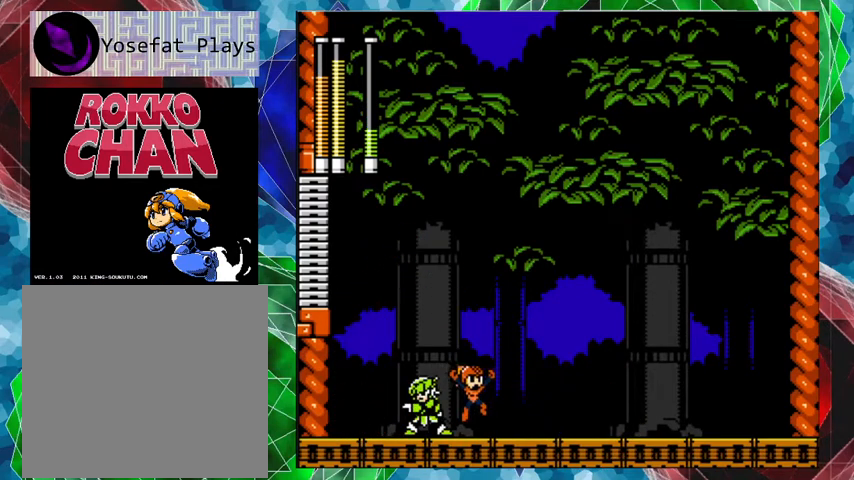
{"buttons": ["DPAD_LEFT"], "left_stick": "center", "right_stick": "center", "events": [[100, "A", "down"], [433, "A", "up"], [433, "DPAD_LEFT", "down"], [433, "DPAD_RIGHT", "up"]]}
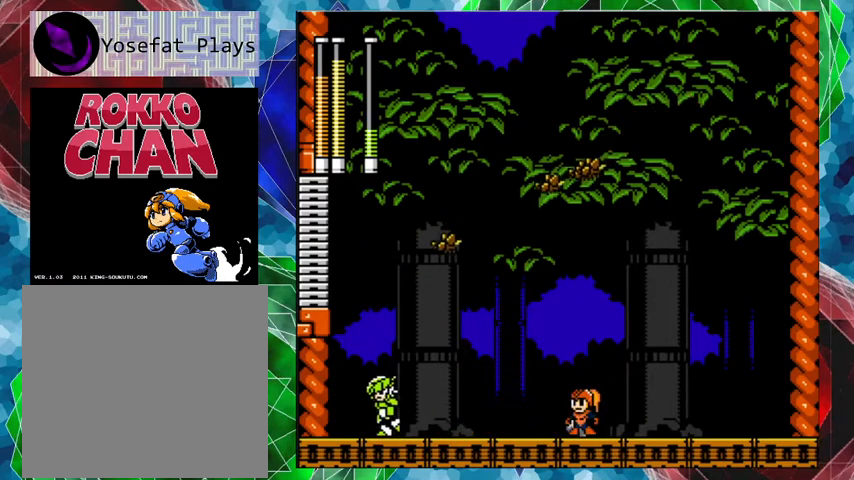
{"buttons": ["A", "DPAD_RIGHT"], "left_stick": "center", "right_stick": "center", "events": [[67, "Y", "down"], [100, "DPAD_LEFT", "up"], [200, "Y", "up"], [333, "DPAD_RIGHT", "down"], [467, "A", "down"]]}
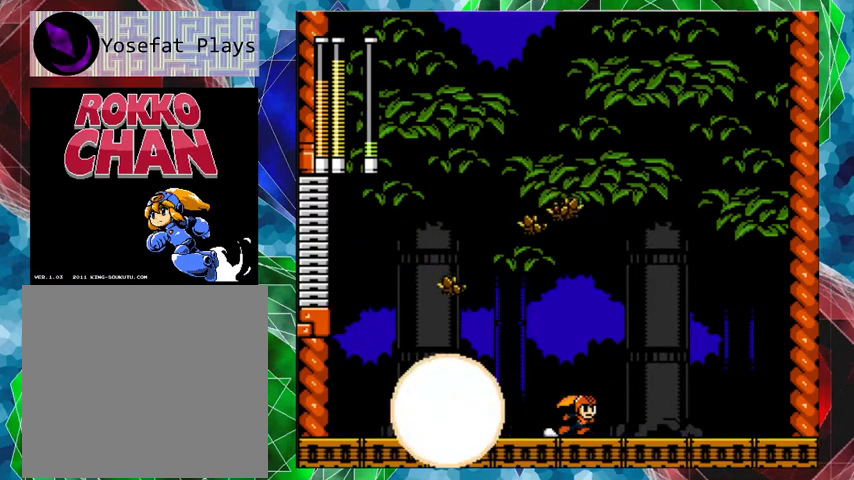
{"buttons": ["DPAD_RIGHT"], "left_stick": "center", "right_stick": "center", "events": [[500, "A", "up"]]}
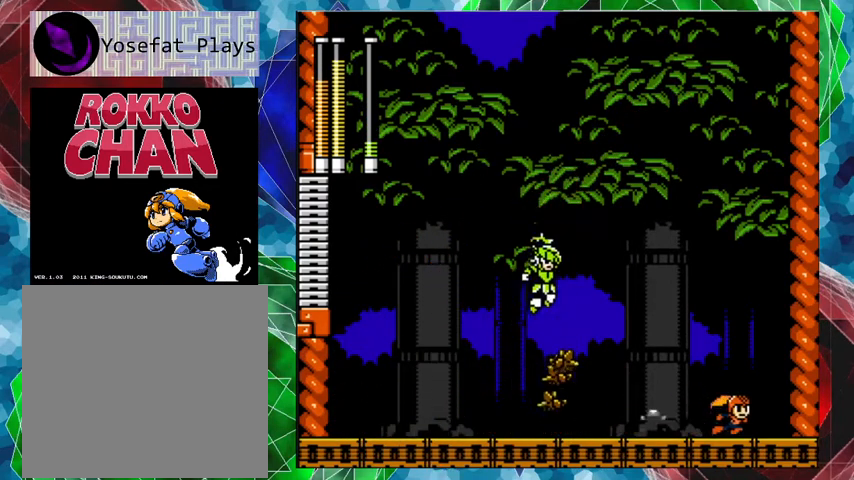
{"buttons": ["DPAD_UP", "DPAD_RIGHT"], "left_stick": "center", "right_stick": "center", "events": [[33, "DPAD_LEFT", "down"], [33, "DPAD_RIGHT", "up"], [167, "DPAD_LEFT", "up"], [167, "Y", "down"], [233, "Y", "up"], [367, "DPAD_RIGHT", "down"], [433, "DPAD_UP", "down"]]}
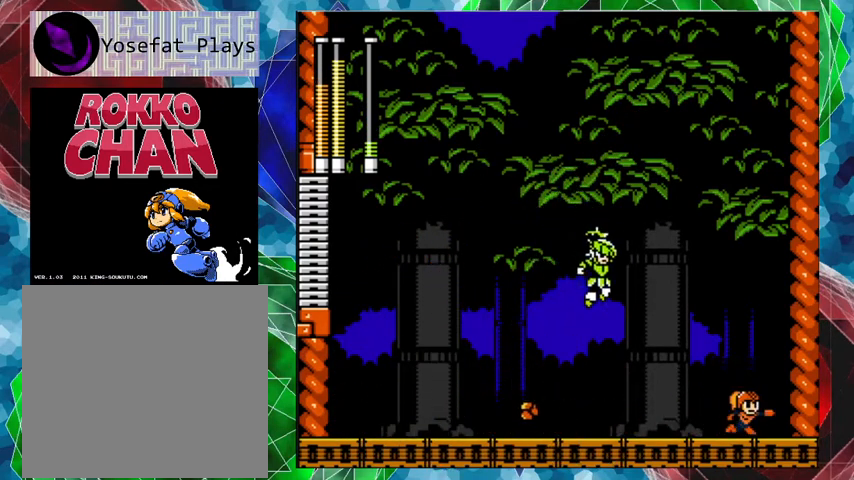
{"buttons": ["B", "DPAD_LEFT"], "left_stick": "center", "right_stick": "center", "events": [[133, "DPAD_UP", "up"], [167, "DPAD_RIGHT", "up"], [200, "DPAD_LEFT", "down"], [233, "Y", "down"], [300, "DPAD_LEFT", "up"], [333, "Y", "up"], [433, "B", "down"], [500, "DPAD_LEFT", "down"]]}
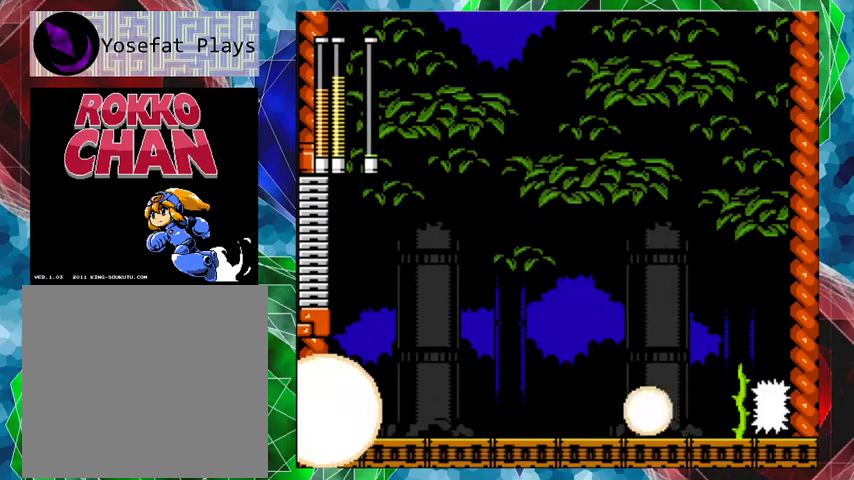
{"buttons": ["Y", "DPAD_LEFT"], "left_stick": "center", "right_stick": "center", "events": [[100, "DPAD_LEFT", "up"], [333, "B", "up"], [433, "DPAD_LEFT", "down"], [500, "Y", "down"]]}
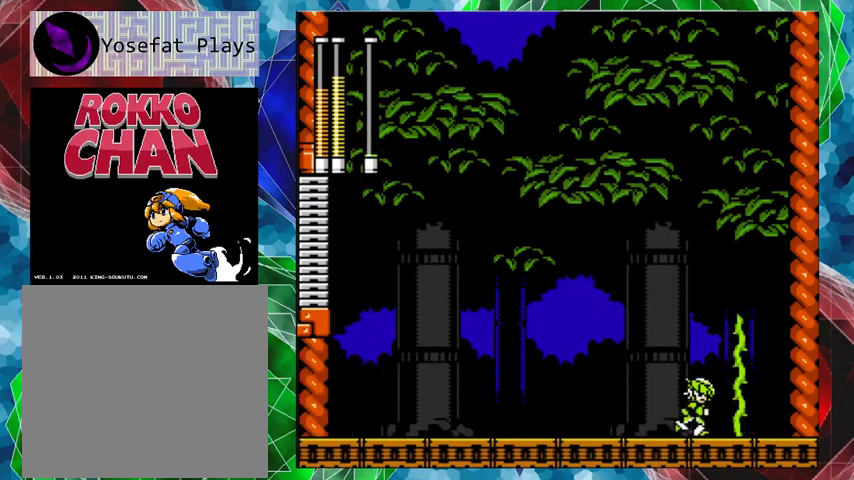
{"buttons": ["A", "DPAD_LEFT"], "left_stick": "center", "right_stick": "center", "events": [[100, "Y", "up"], [267, "A", "down"]]}
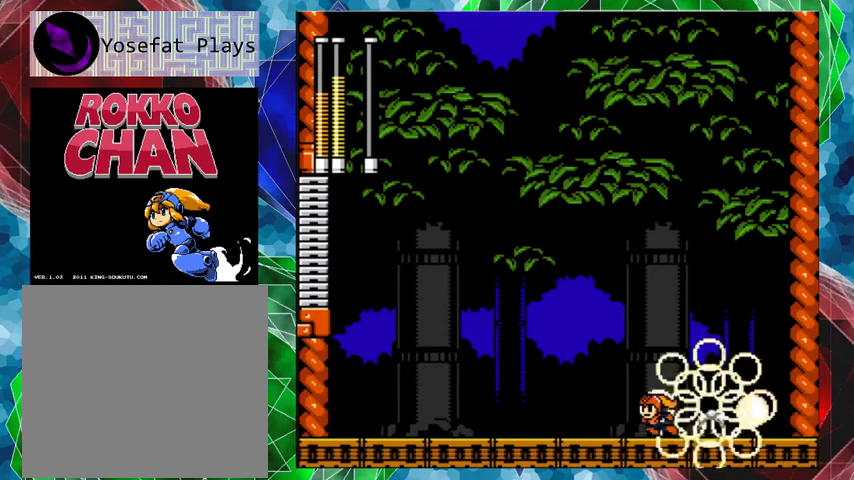
{"buttons": ["DPAD_LEFT"], "left_stick": "center", "right_stick": "center", "events": [[267, "A", "up"]]}
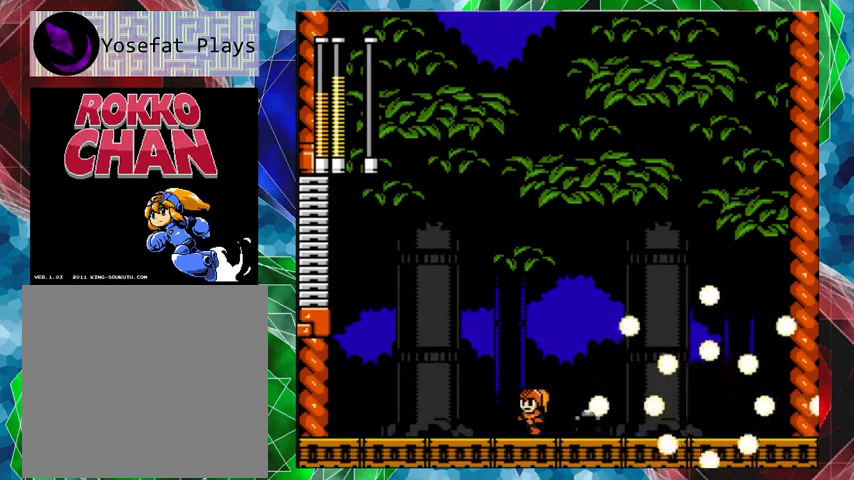
{"buttons": ["DPAD_LEFT"], "left_stick": "center", "right_stick": "center", "events": [[167, "R1", "down"], [300, "R1", "up"]]}
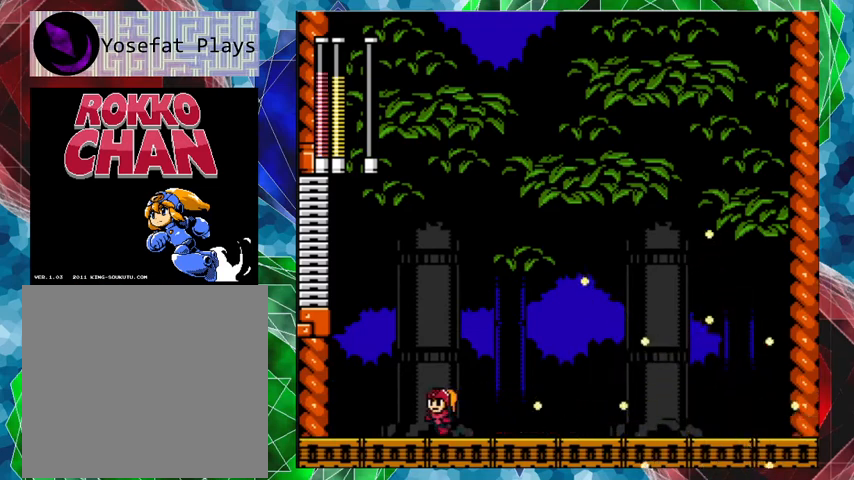
{"buttons": [], "left_stick": "center", "right_stick": "center", "events": [[67, "DPAD_LEFT", "up"]]}
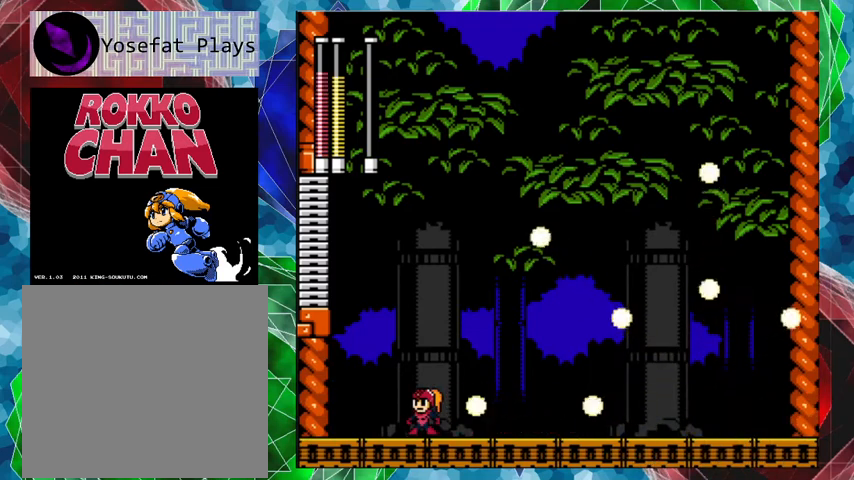
{"buttons": [], "left_stick": "center", "right_stick": "center", "events": [[67, "R1", "down"], [200, "R1", "up"]]}
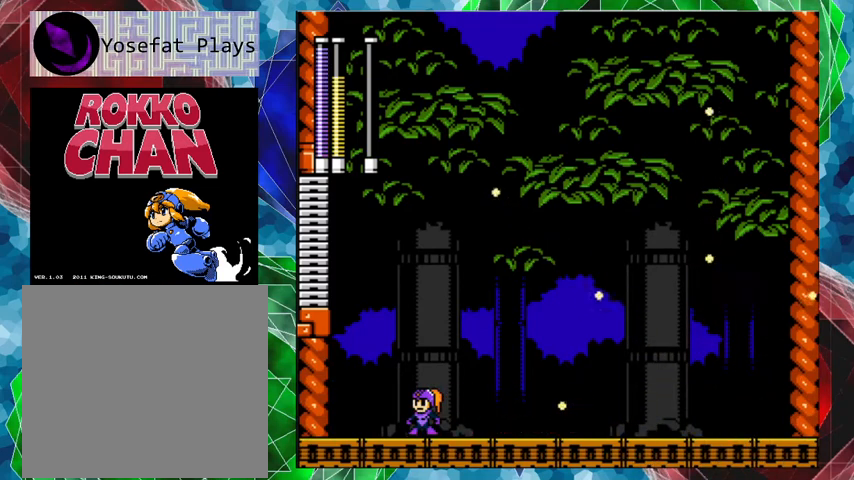
{"buttons": [], "left_stick": "center", "right_stick": "center", "events": [[133, "R1", "down"], [233, "R1", "up"]]}
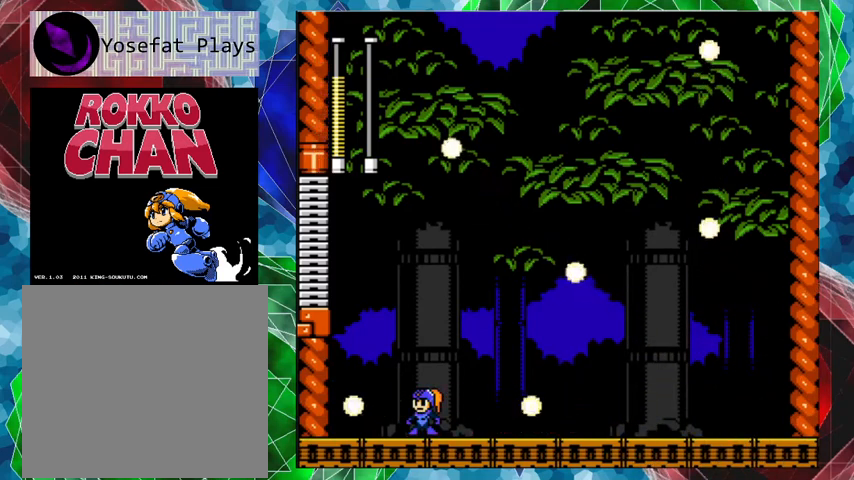
{"buttons": [], "left_stick": "center", "right_stick": "center", "events": []}
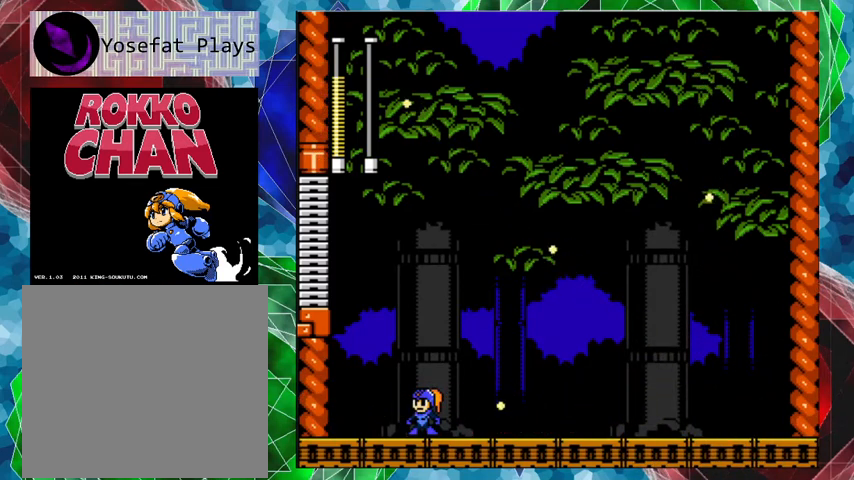
{"buttons": ["B", "DPAD_RIGHT"], "left_stick": "center", "right_stick": "center", "events": [[267, "B", "down"], [467, "DPAD_RIGHT", "down"]]}
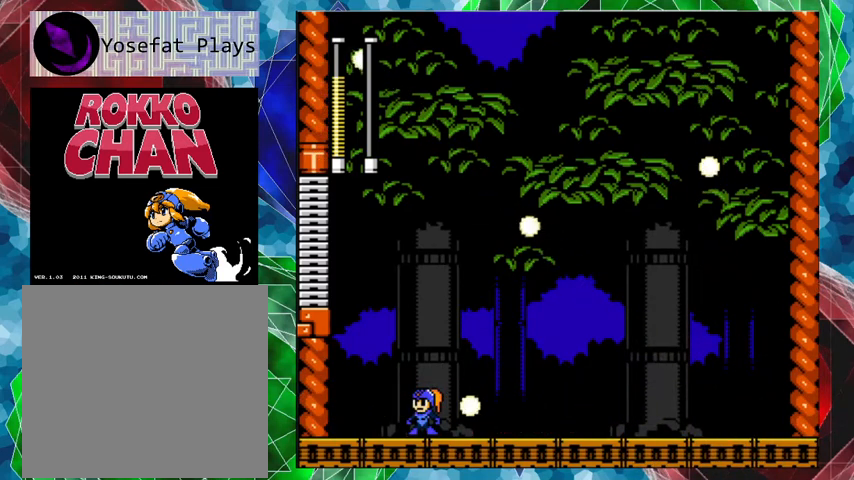
{"buttons": [], "left_stick": "center", "right_stick": "center", "events": [[167, "B", "up"], [233, "DPAD_RIGHT", "up"]]}